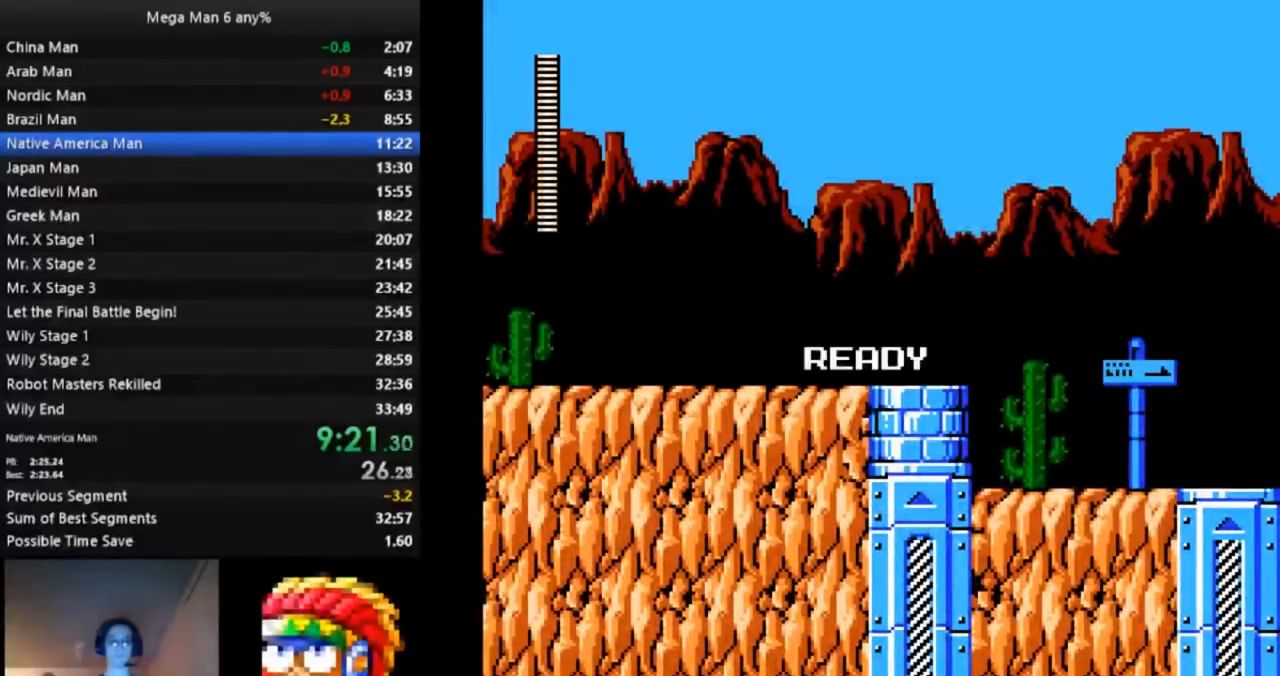
Gameplay with a controller (Nintendo layout); each line is a JSON object with the inputs held at the frame after it. "events" lists button and stick changes between this image and that frame as [ms after this image, input, new state], when the widget could be followed in between. Not read: L3 R3 START.
{"buttons": ["DPAD_DOWN", "DPAD_RIGHT"], "events": []}
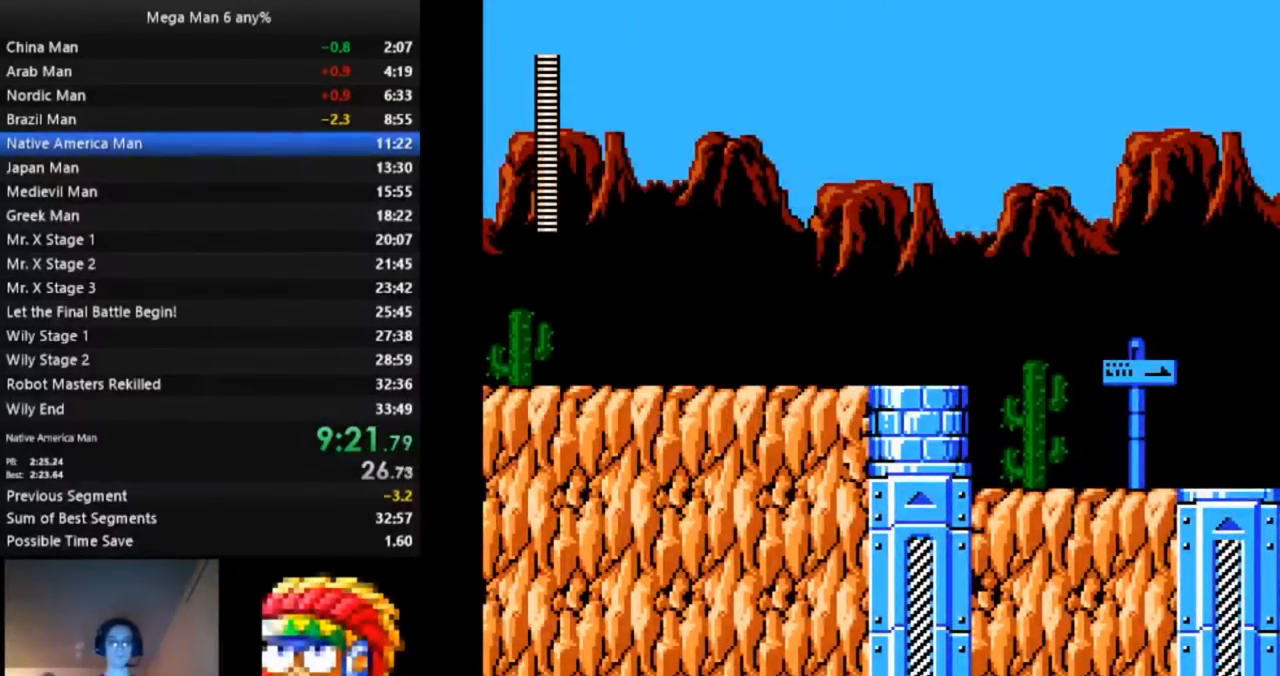
{"buttons": ["B", "DPAD_DOWN", "DPAD_RIGHT"], "events": [[50, "A", "down"], [150, "A", "up"], [467, "B", "down"]]}
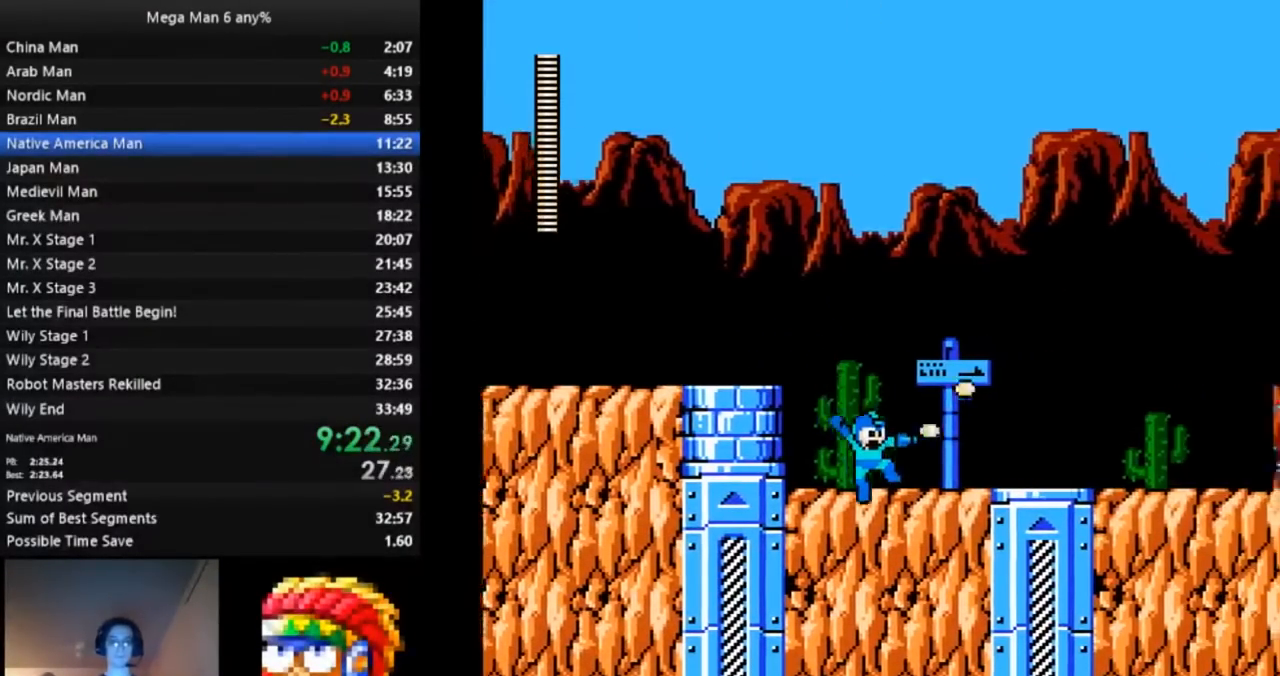
{"buttons": ["A", "DPAD_RIGHT"], "events": [[33, "A", "down"], [83, "B", "up"], [100, "A", "up"], [150, "DPAD_DOWN", "up"], [500, "A", "down"]]}
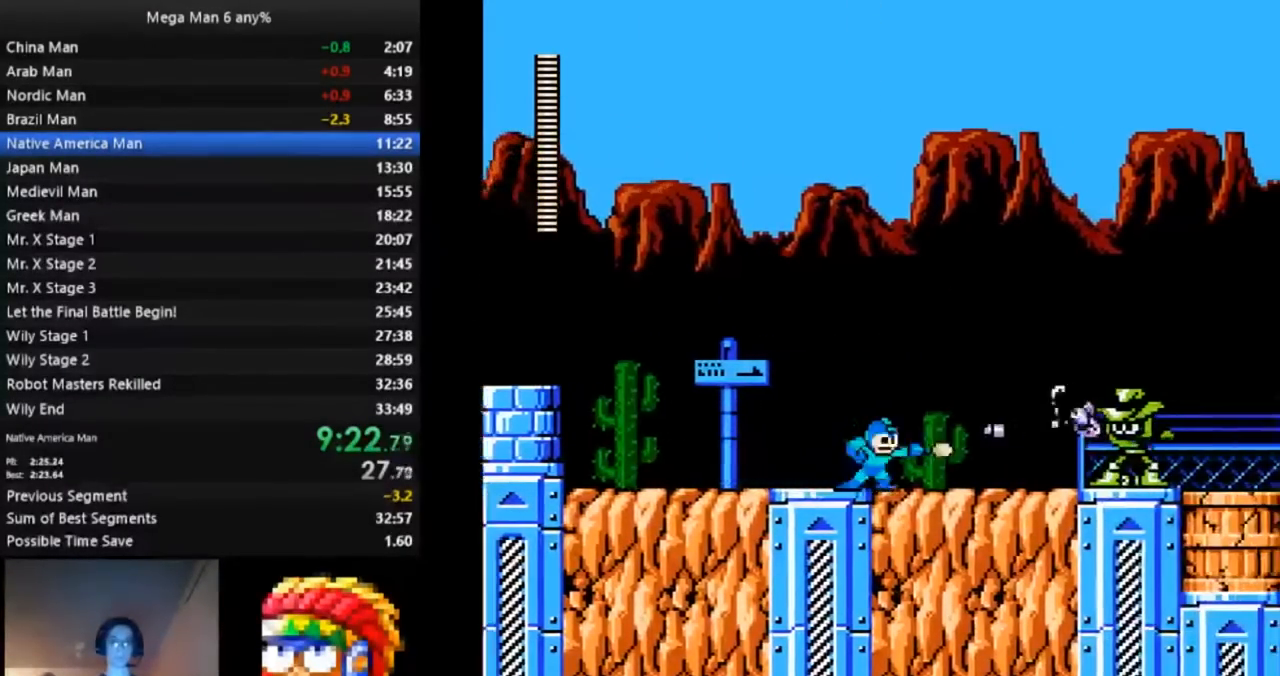
{"buttons": ["A", "DPAD_DOWN", "DPAD_RIGHT"], "events": [[17, "B", "down"], [133, "B", "up"], [150, "A", "up"], [333, "DPAD_DOWN", "down"], [417, "B", "down"], [467, "A", "down"], [500, "B", "up"]]}
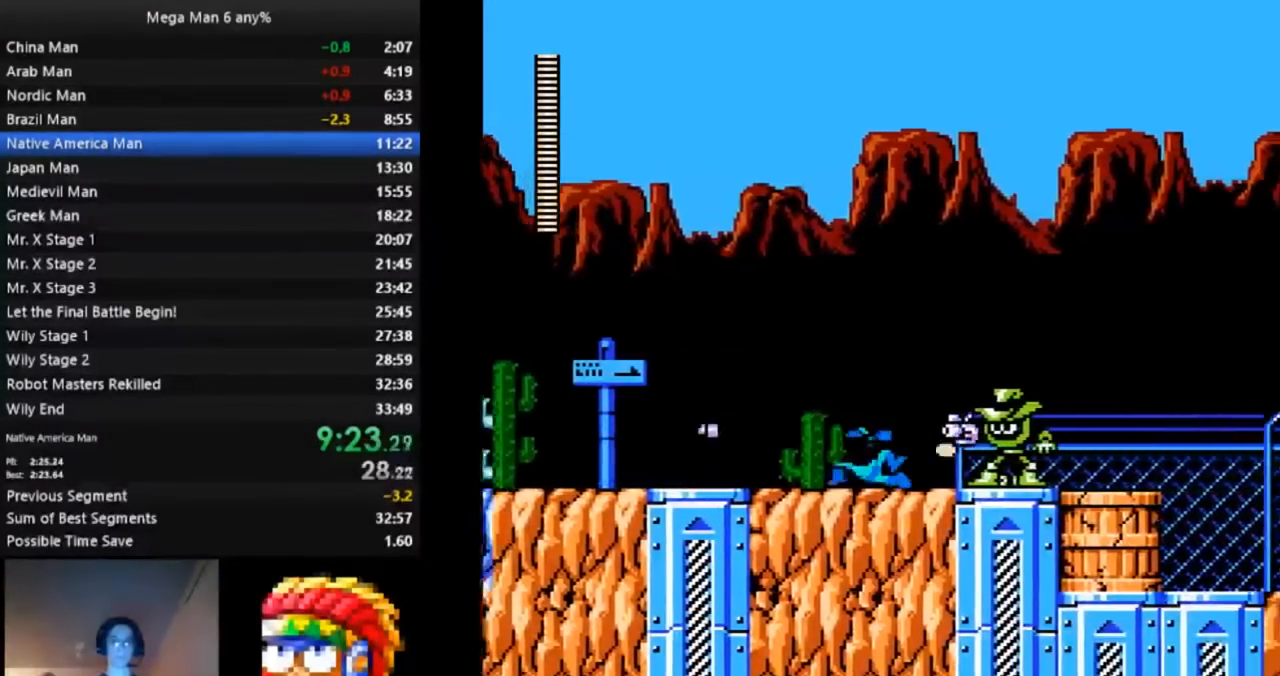
{"buttons": ["DPAD_DOWN", "DPAD_RIGHT"], "events": [[33, "A", "up"]]}